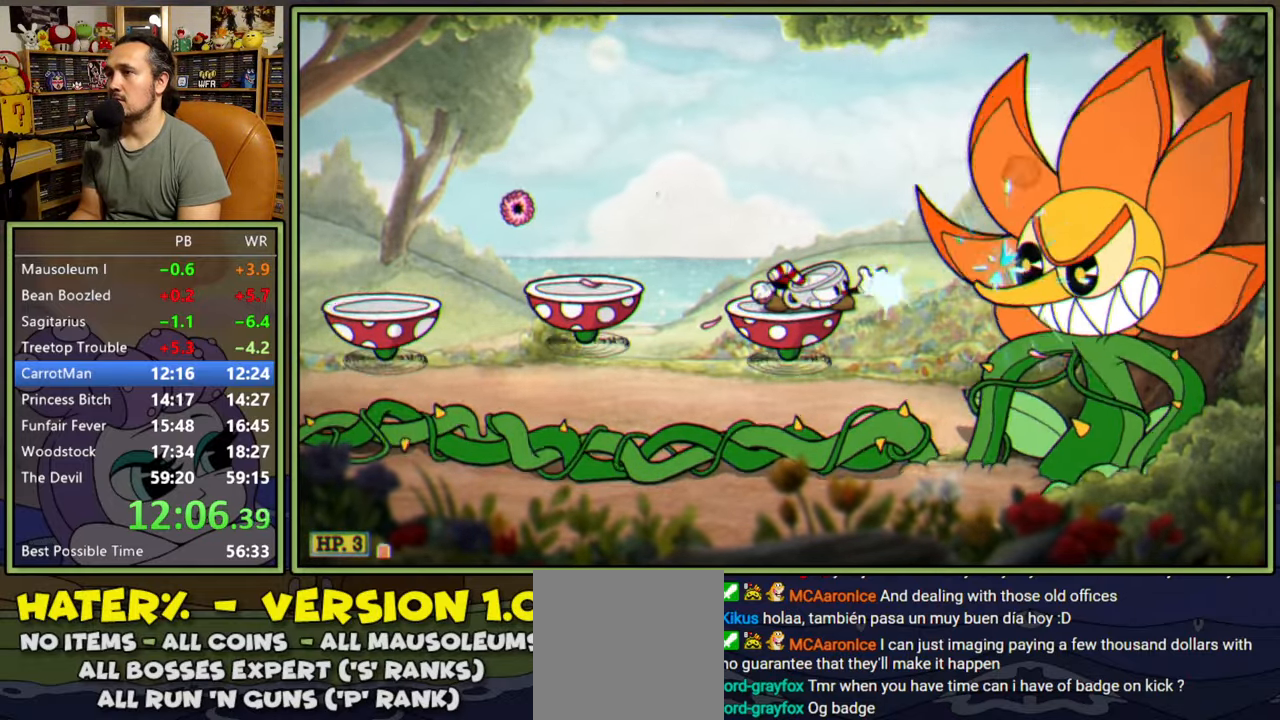
Gameplay with a controller (Xbox layout); each line is a JSON object with the inputs held at the frame after it. "events" lists button and stick changes between this image and that frame as [ms after this image, input, new state], when the widget could be followed in between. Not read: left_stick.
{"buttons": ["L1", "DPAD_DOWN"], "right_stick": "center", "events": []}
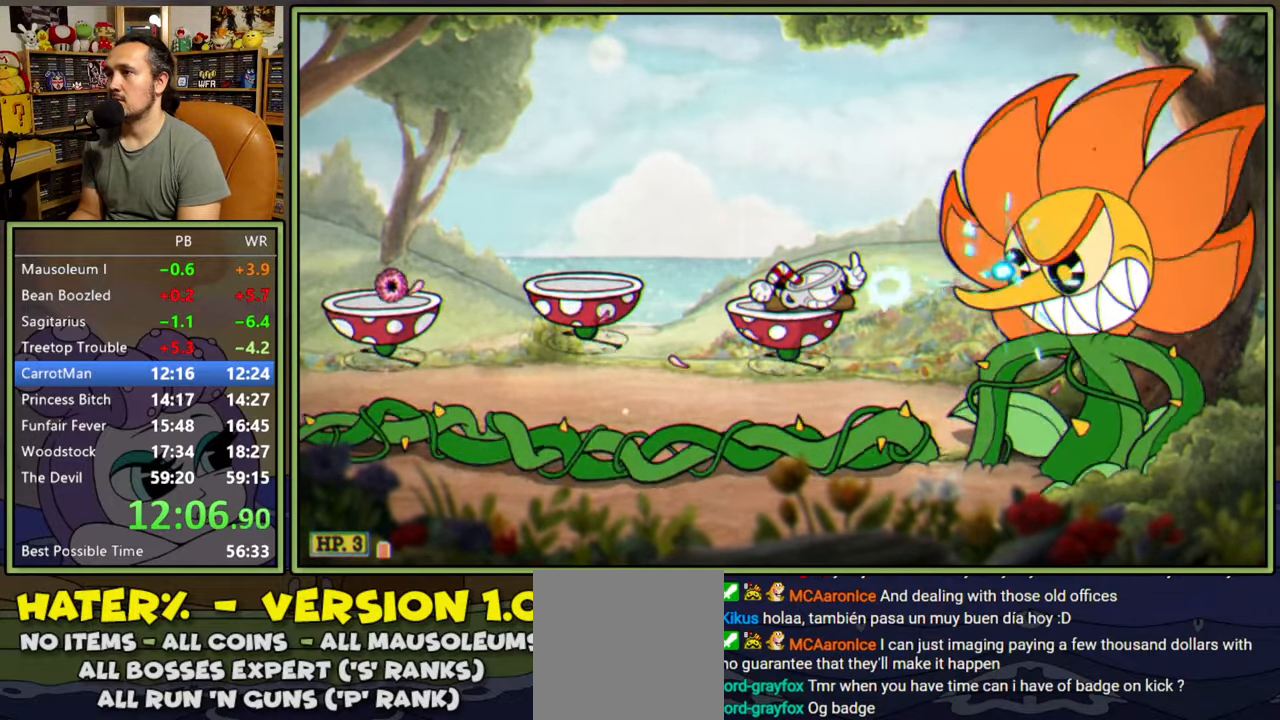
{"buttons": ["L1", "DPAD_DOWN"], "right_stick": "center", "events": []}
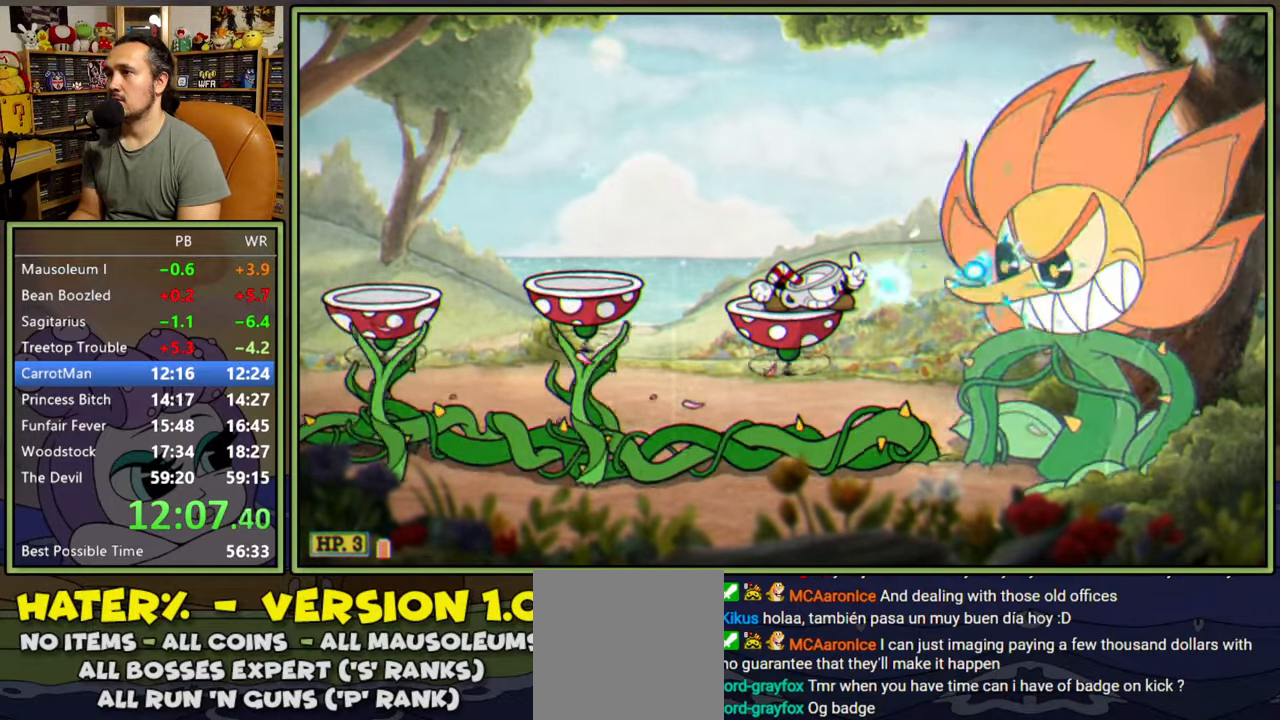
{"buttons": ["L1", "DPAD_DOWN"], "right_stick": "center", "events": []}
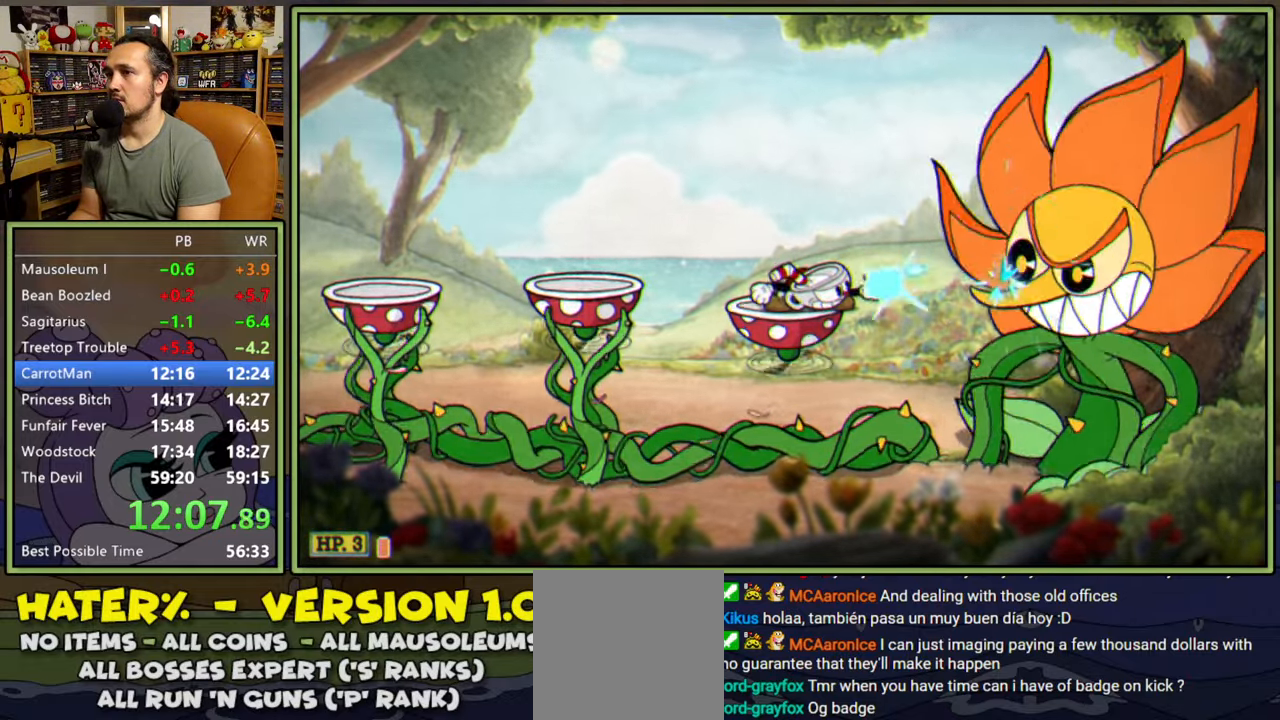
{"buttons": ["L1", "DPAD_DOWN"], "right_stick": "center", "events": []}
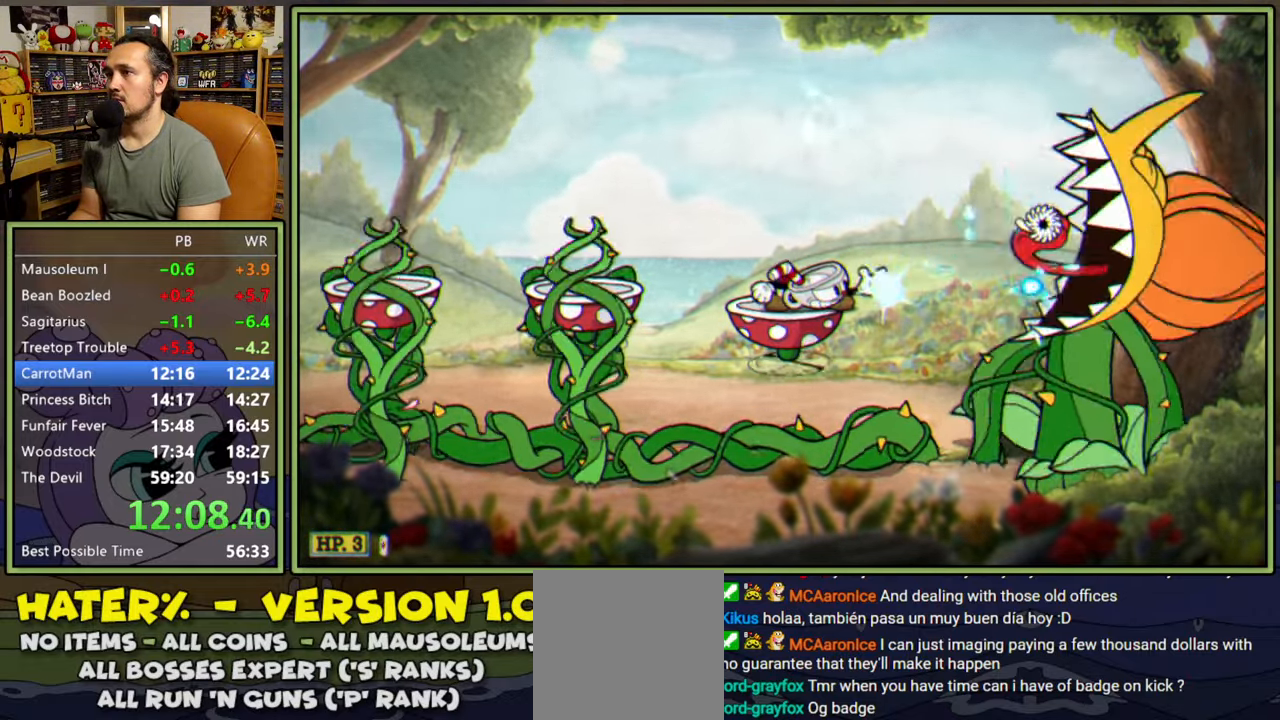
{"buttons": ["L1", "DPAD_DOWN"], "right_stick": "center", "events": []}
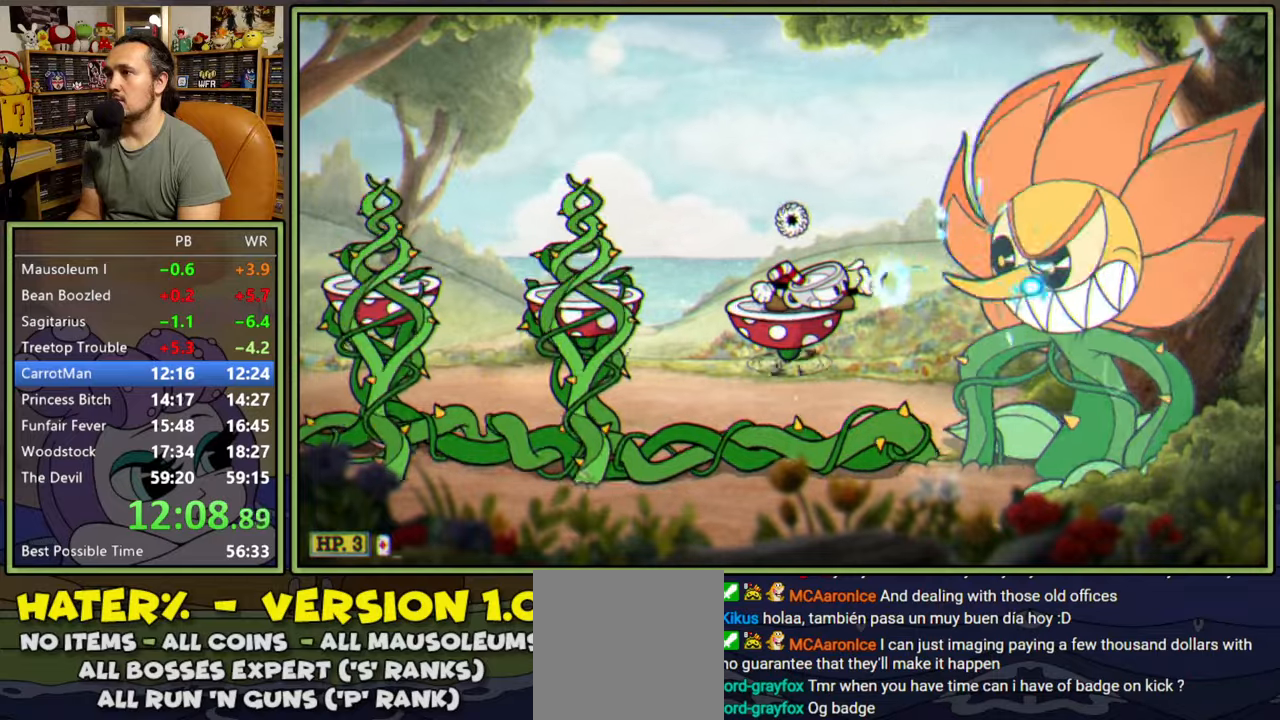
{"buttons": ["L1", "DPAD_DOWN"], "right_stick": "center", "events": []}
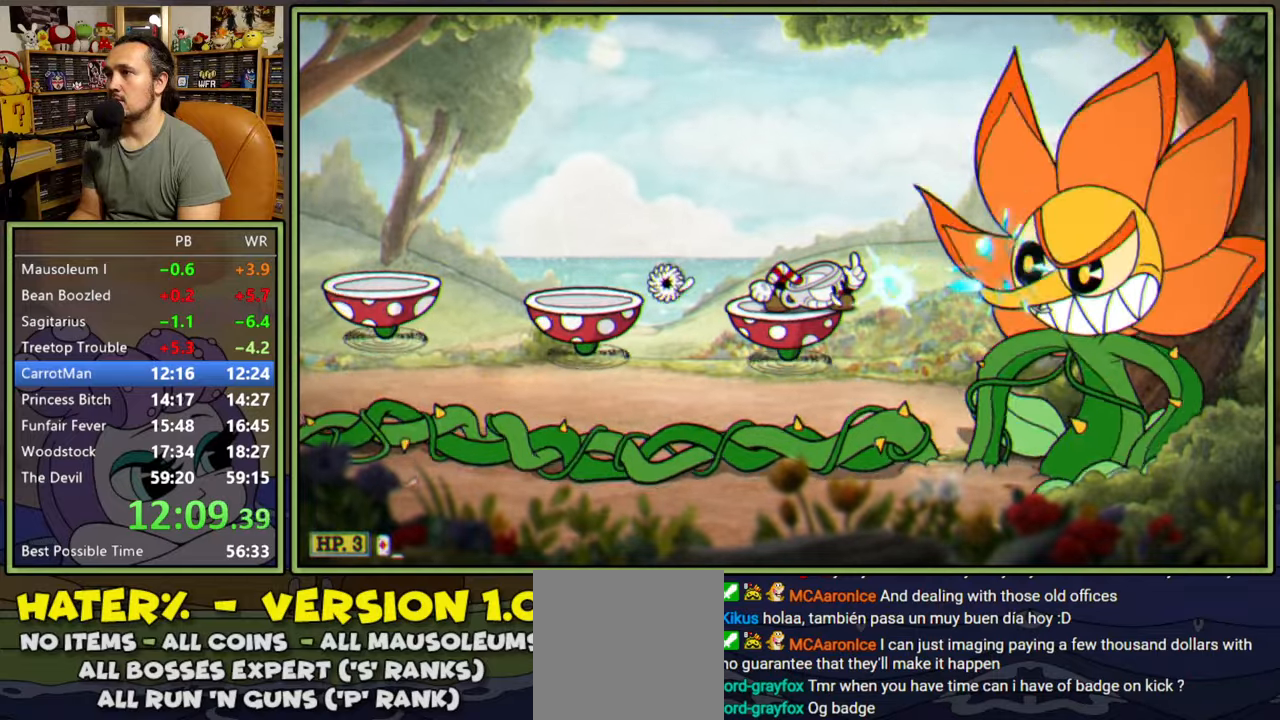
{"buttons": ["L1", "DPAD_DOWN"], "right_stick": "center", "events": []}
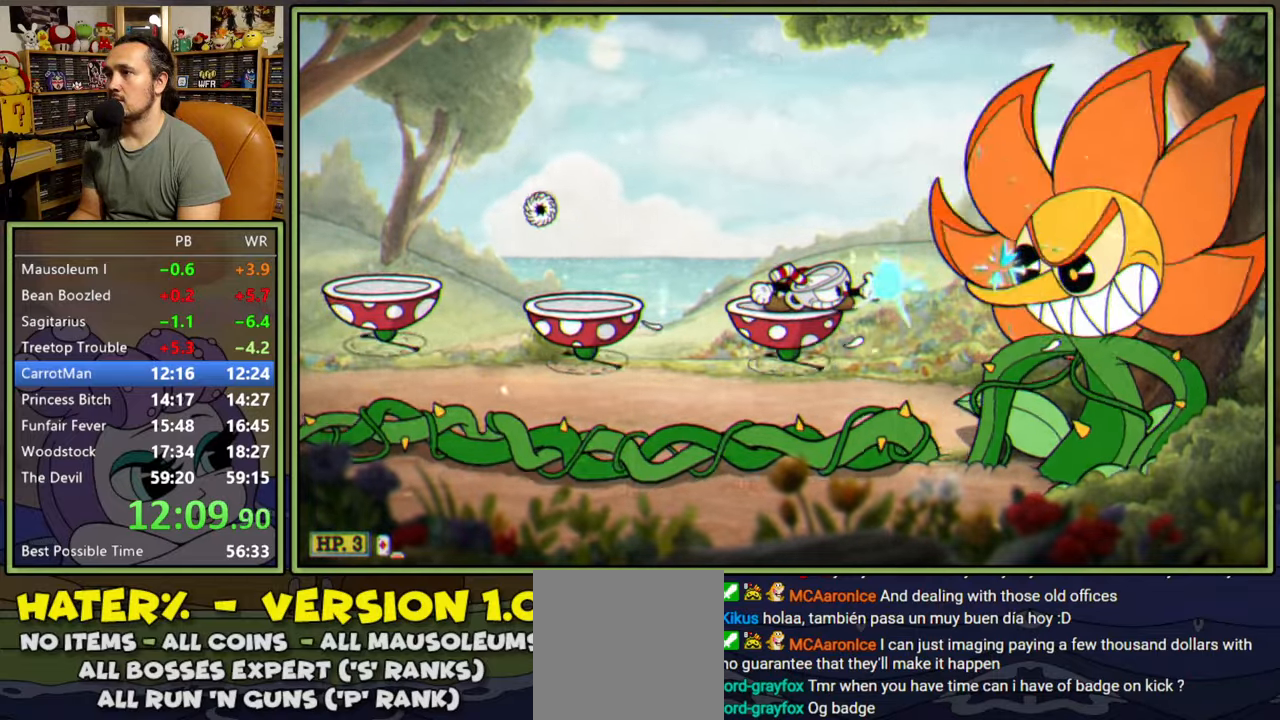
{"buttons": ["L1", "DPAD_DOWN"], "right_stick": "center", "events": []}
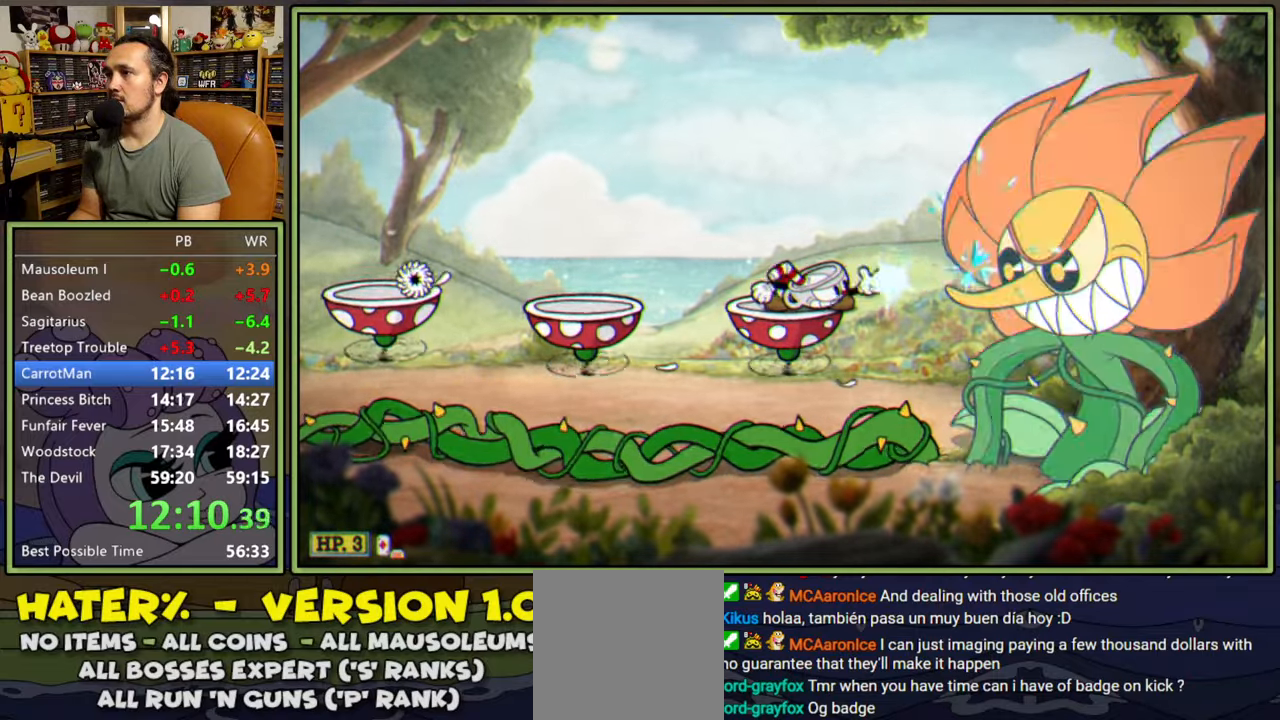
{"buttons": ["L1", "DPAD_DOWN"], "right_stick": "center", "events": []}
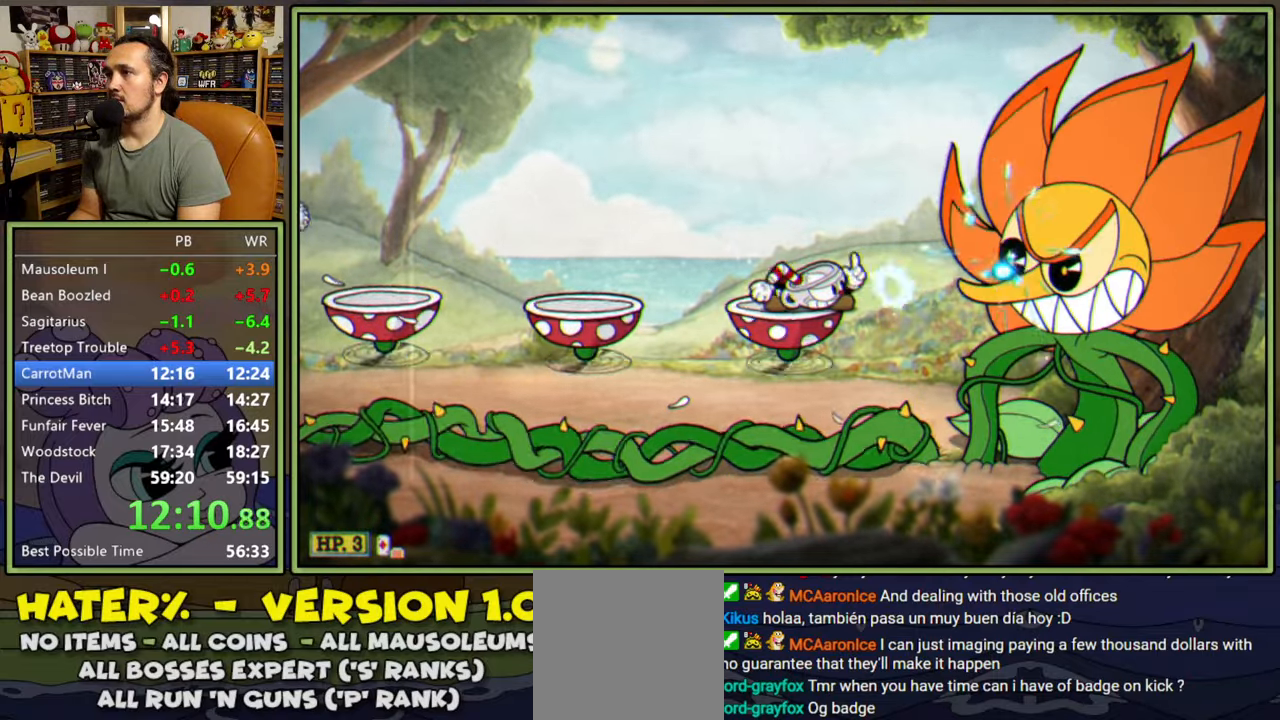
{"buttons": ["L1", "DPAD_DOWN"], "right_stick": "center", "events": []}
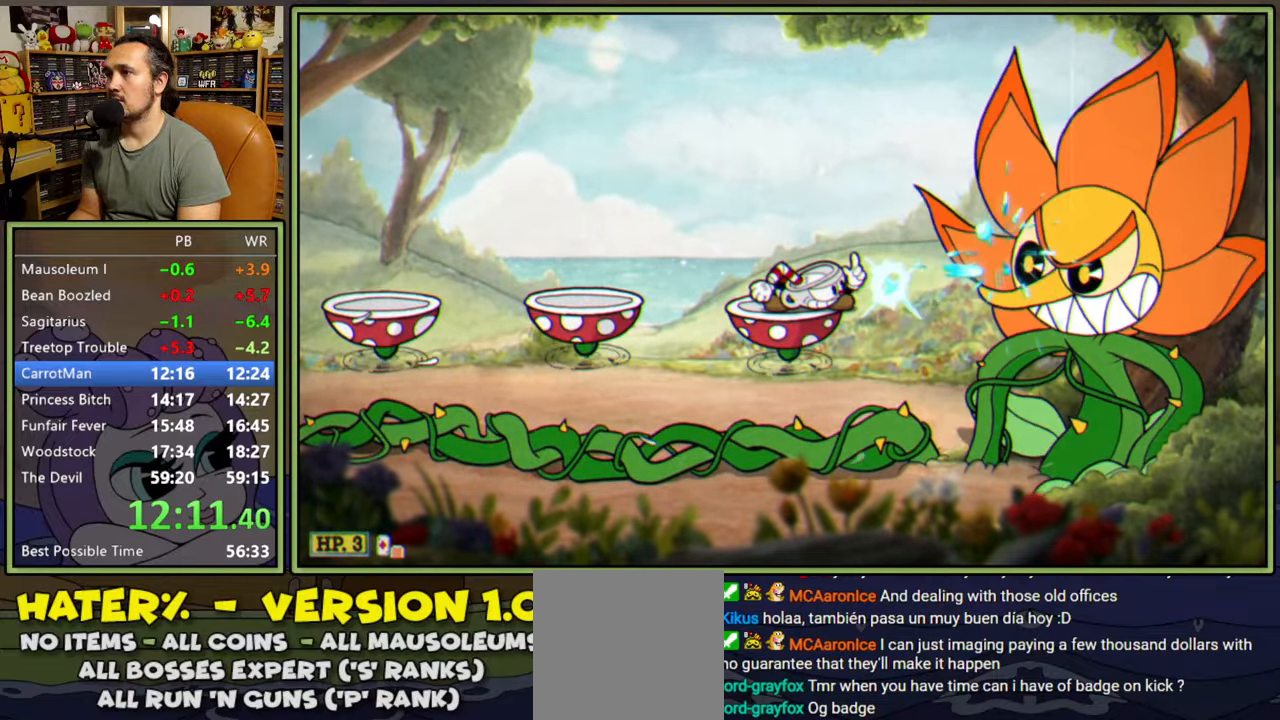
{"buttons": ["L1", "DPAD_DOWN"], "right_stick": "center", "events": []}
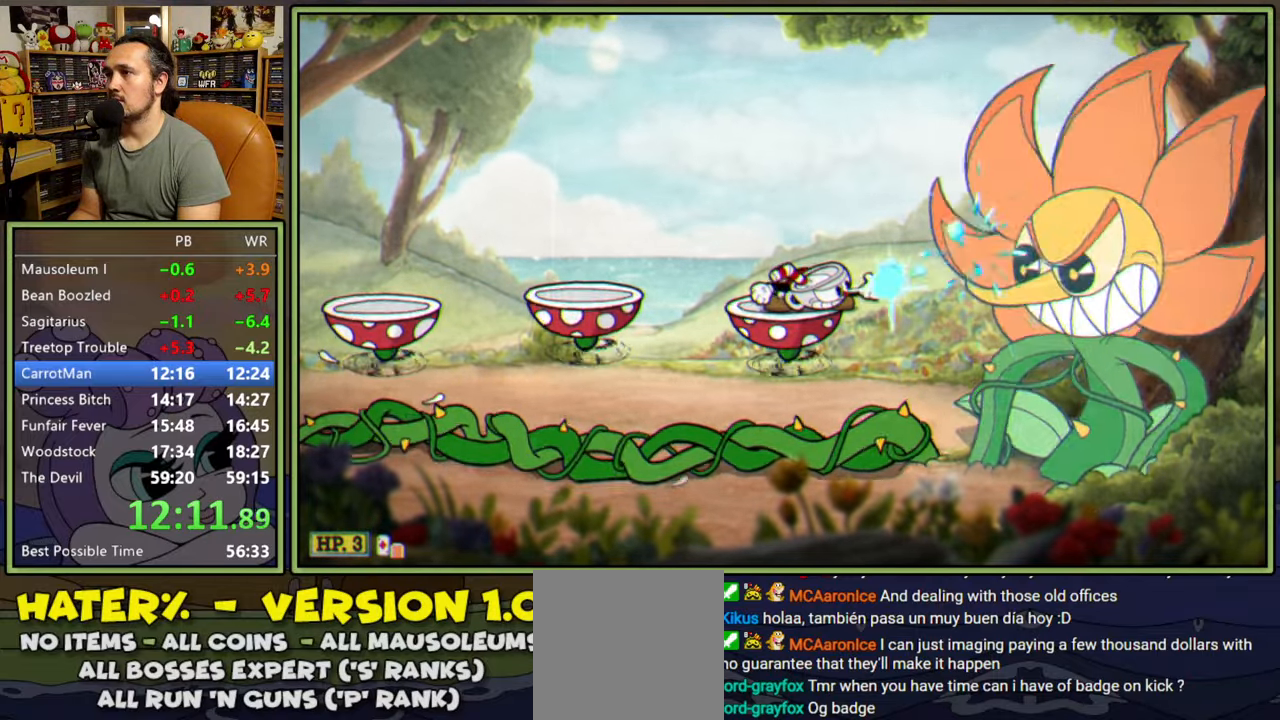
{"buttons": ["L1", "DPAD_DOWN"], "right_stick": "center", "events": []}
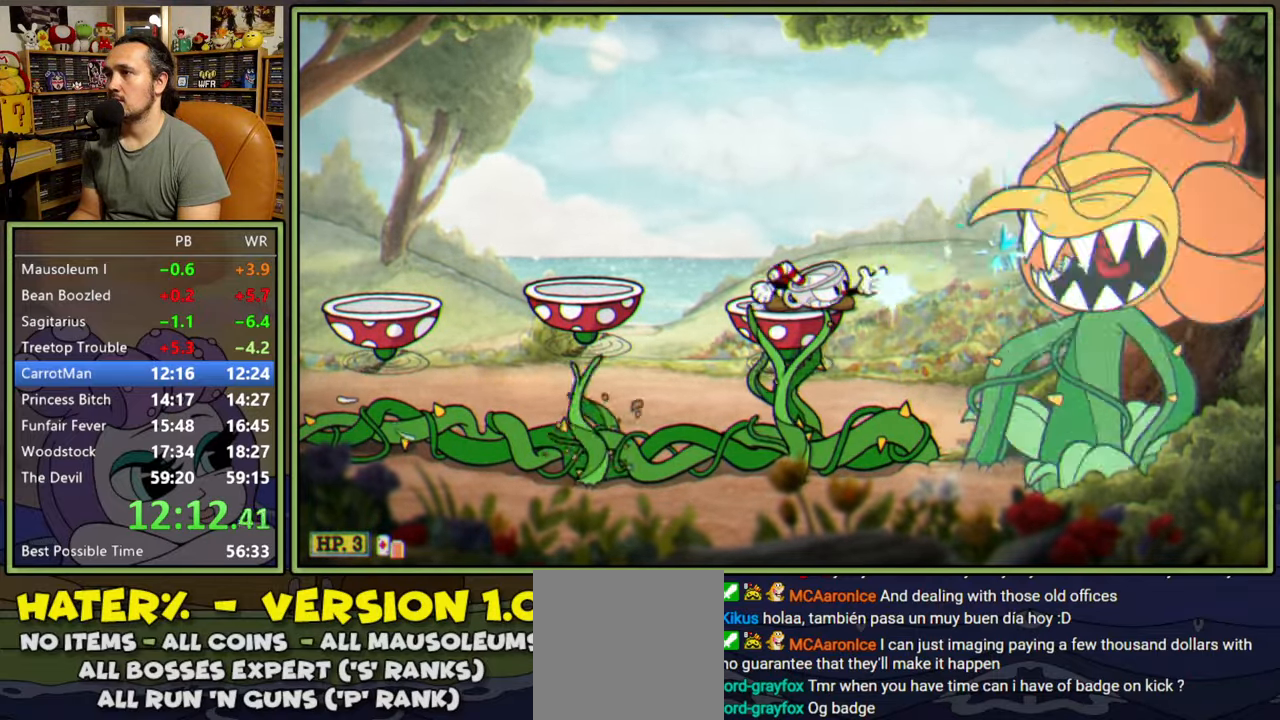
{"buttons": ["A", "L1"], "right_stick": "center", "events": [[33, "DPAD_DOWN", "up"], [300, "A", "down"]]}
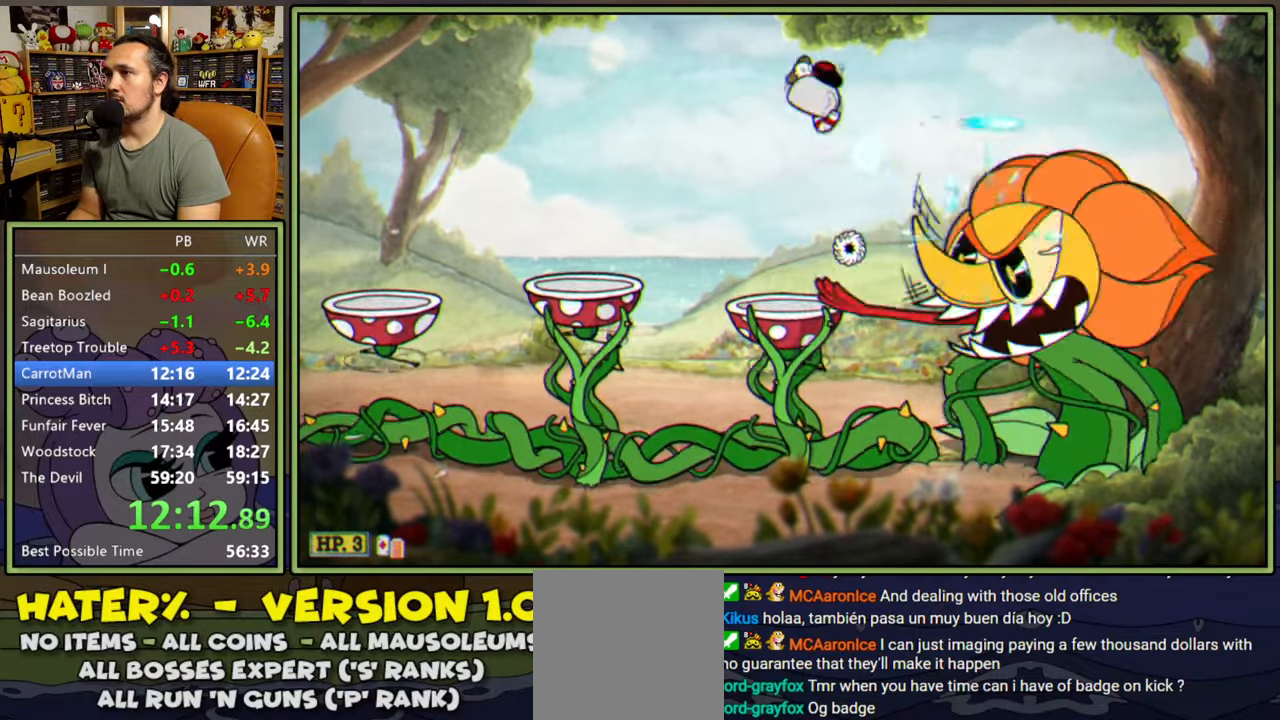
{"buttons": ["L1", "DPAD_DOWN", "DPAD_RIGHT"], "right_stick": "center", "events": [[133, "DPAD_RIGHT", "down"], [167, "DPAD_DOWN", "down"], [283, "L2", "down"], [300, "A", "up"], [450, "L2", "up"]]}
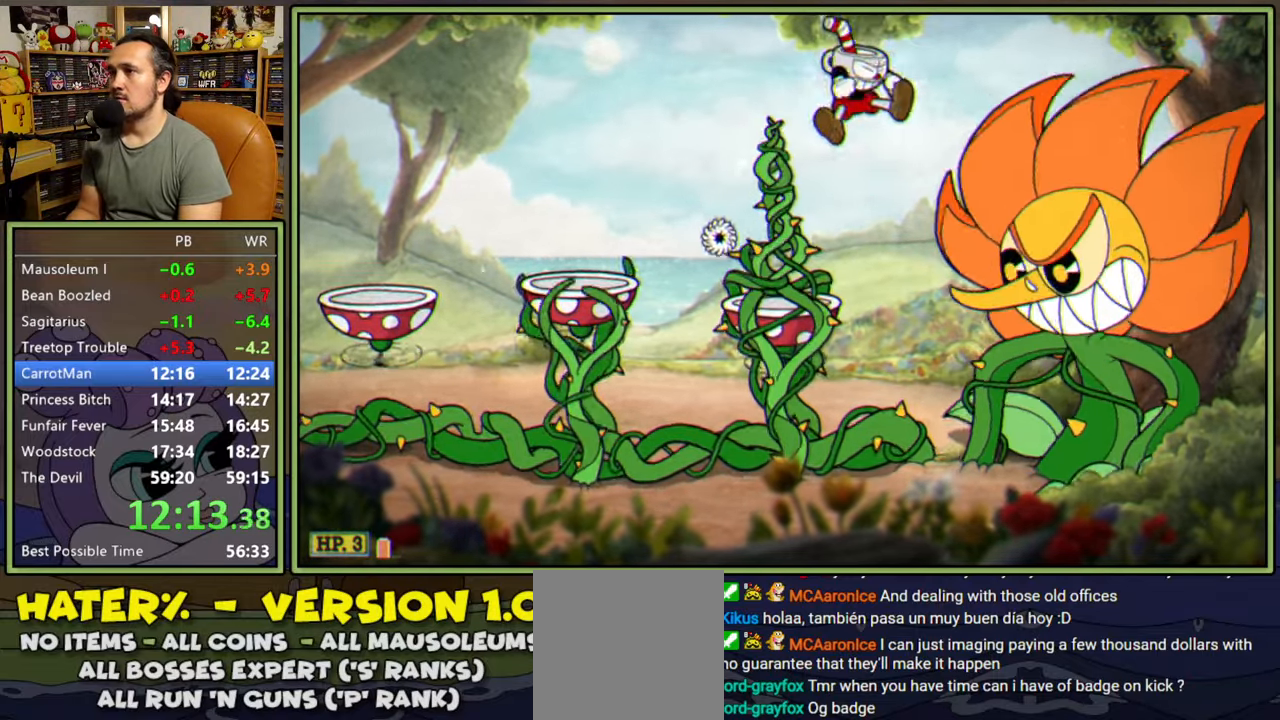
{"buttons": ["L1"], "right_stick": "center", "events": [[333, "DPAD_DOWN", "up"], [333, "DPAD_RIGHT", "up"]]}
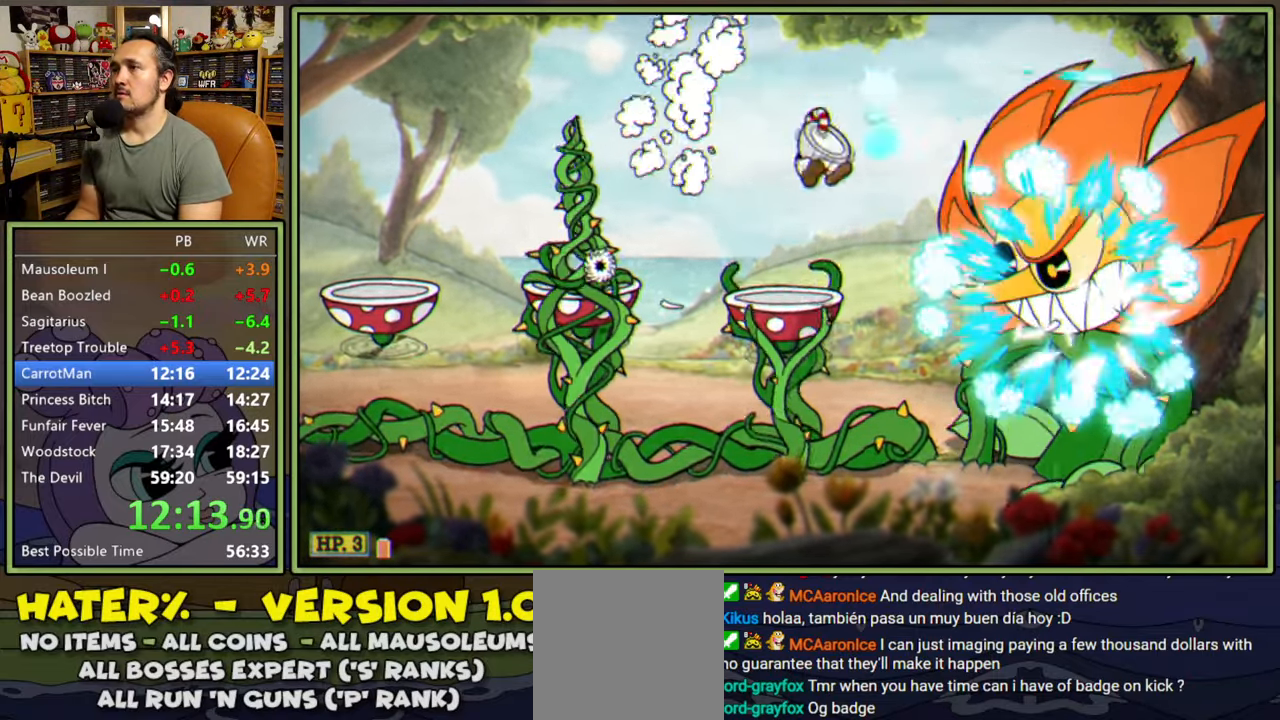
{"buttons": ["L1", "DPAD_DOWN"], "right_stick": "center", "events": [[150, "DPAD_DOWN", "down"]]}
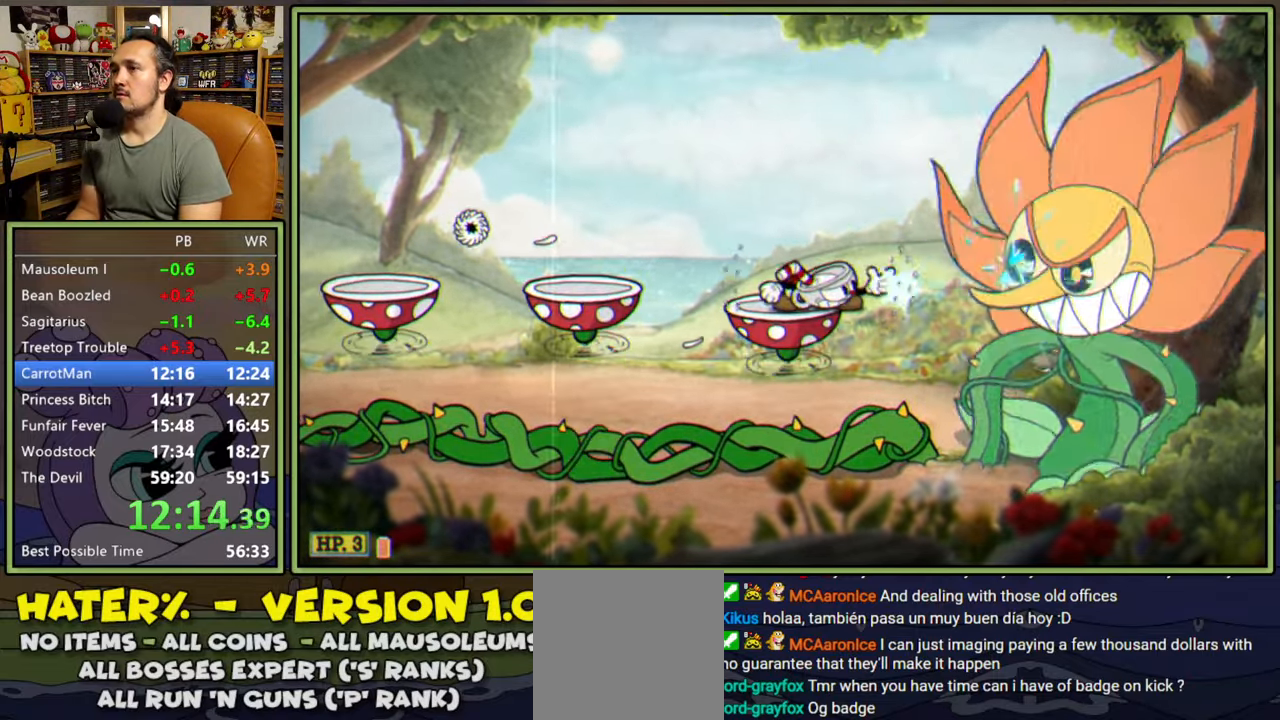
{"buttons": ["L1", "DPAD_DOWN"], "right_stick": "center", "events": []}
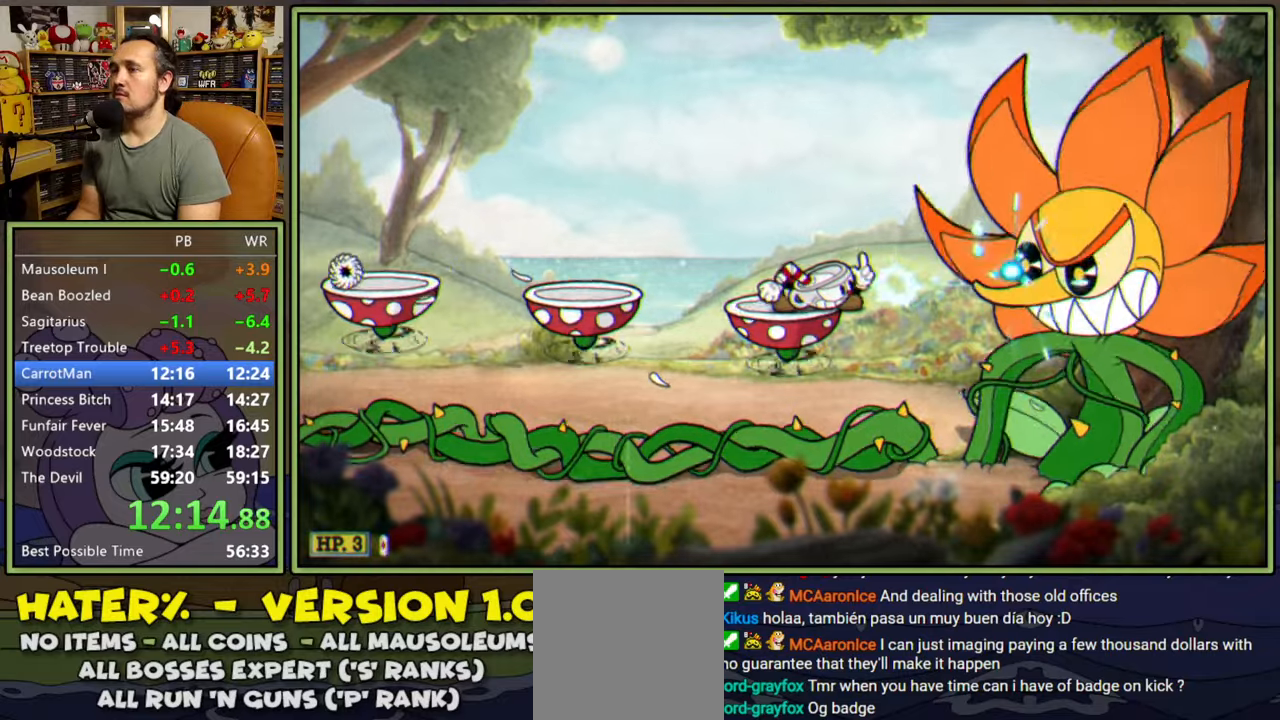
{"buttons": ["L1", "DPAD_DOWN"], "right_stick": "center", "events": []}
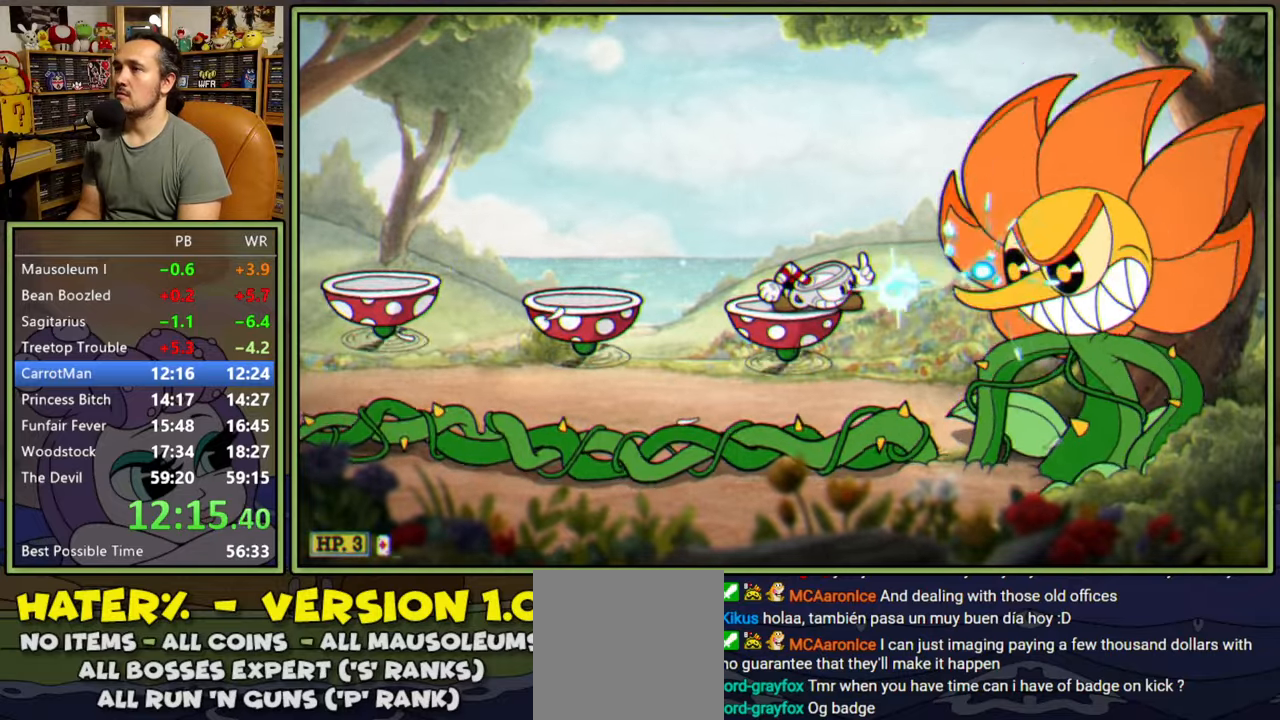
{"buttons": ["L1", "DPAD_DOWN"], "right_stick": "center", "events": []}
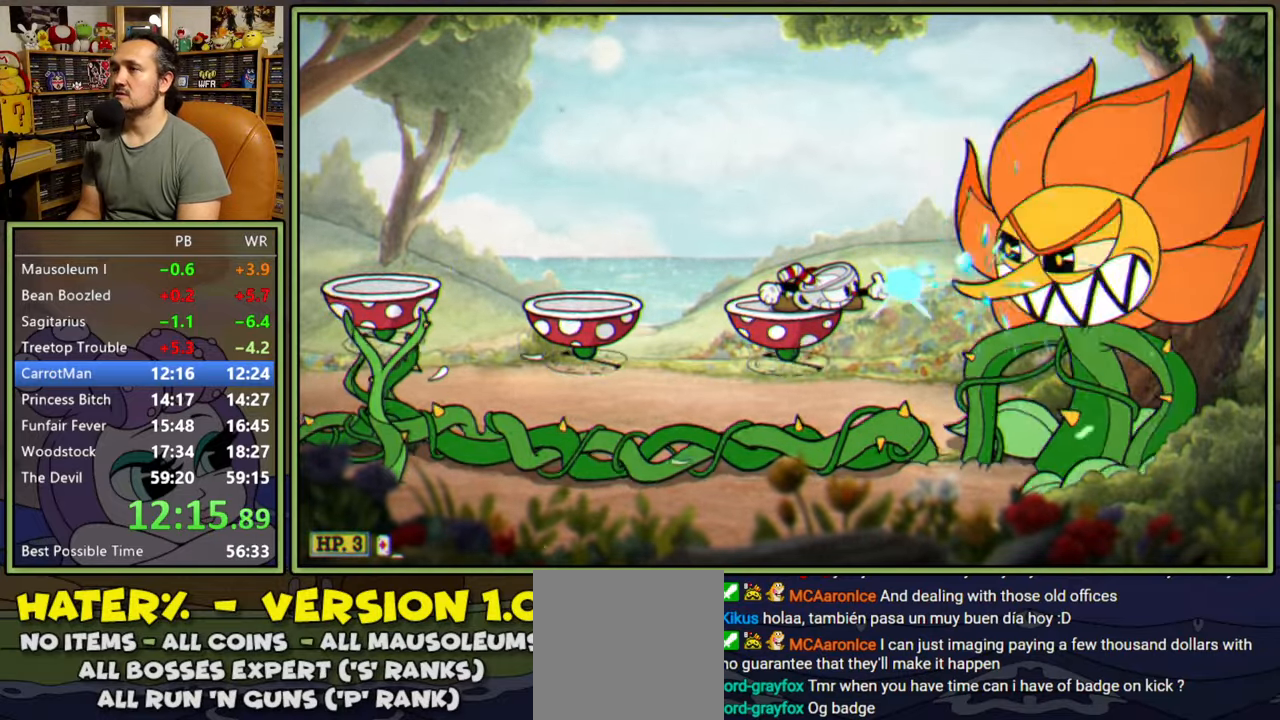
{"buttons": ["L1", "DPAD_DOWN"], "right_stick": "center", "events": []}
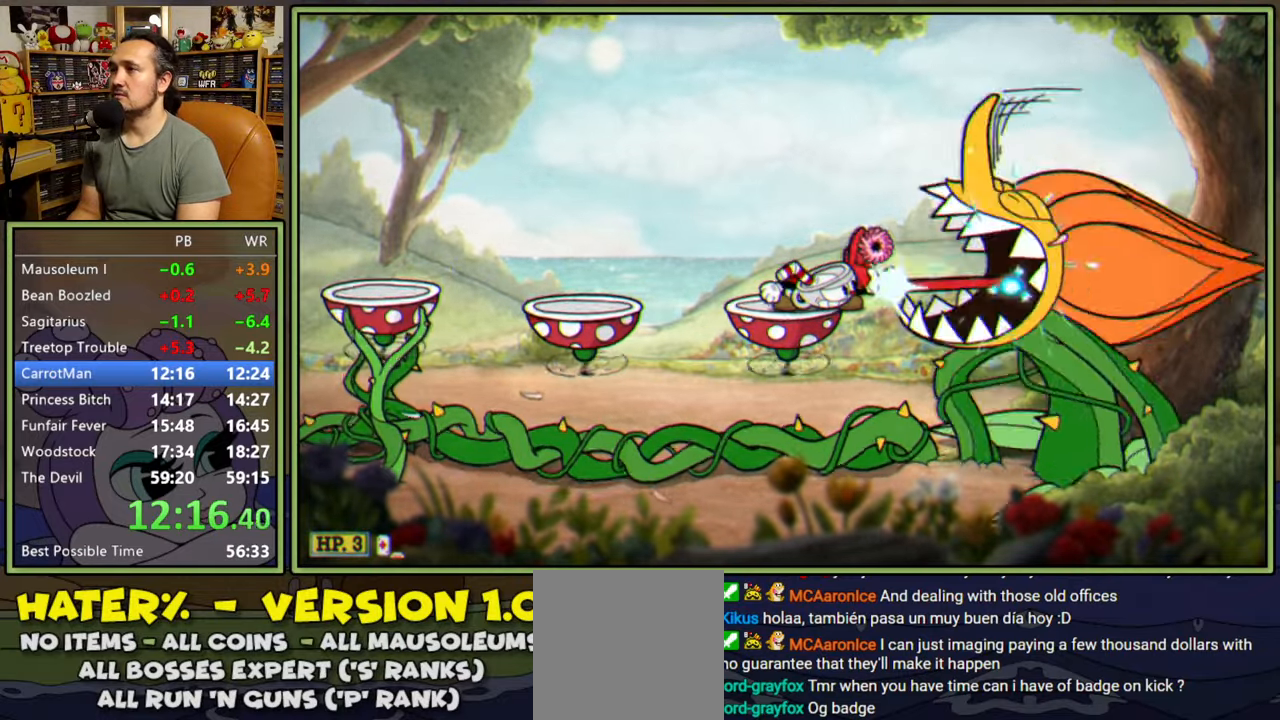
{"buttons": ["L1", "DPAD_DOWN"], "right_stick": "center", "events": []}
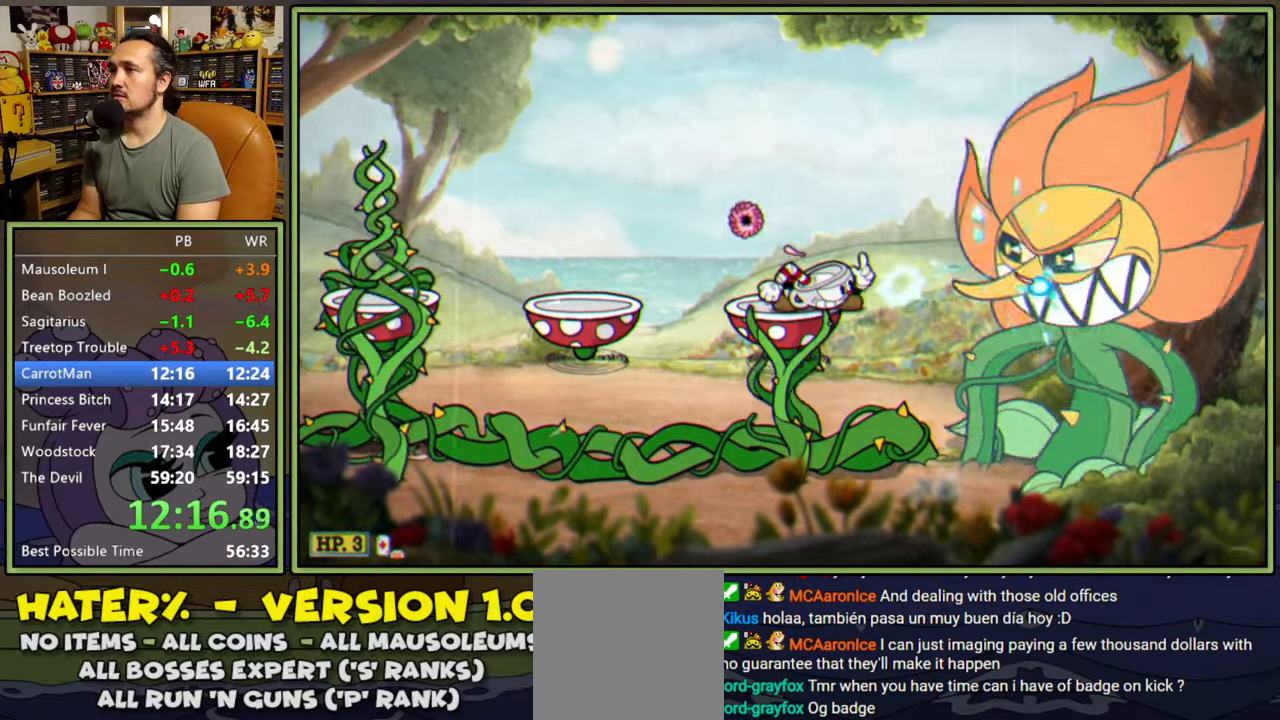
{"buttons": ["A", "L1"], "right_stick": "center", "events": [[117, "DPAD_DOWN", "up"], [300, "A", "down"]]}
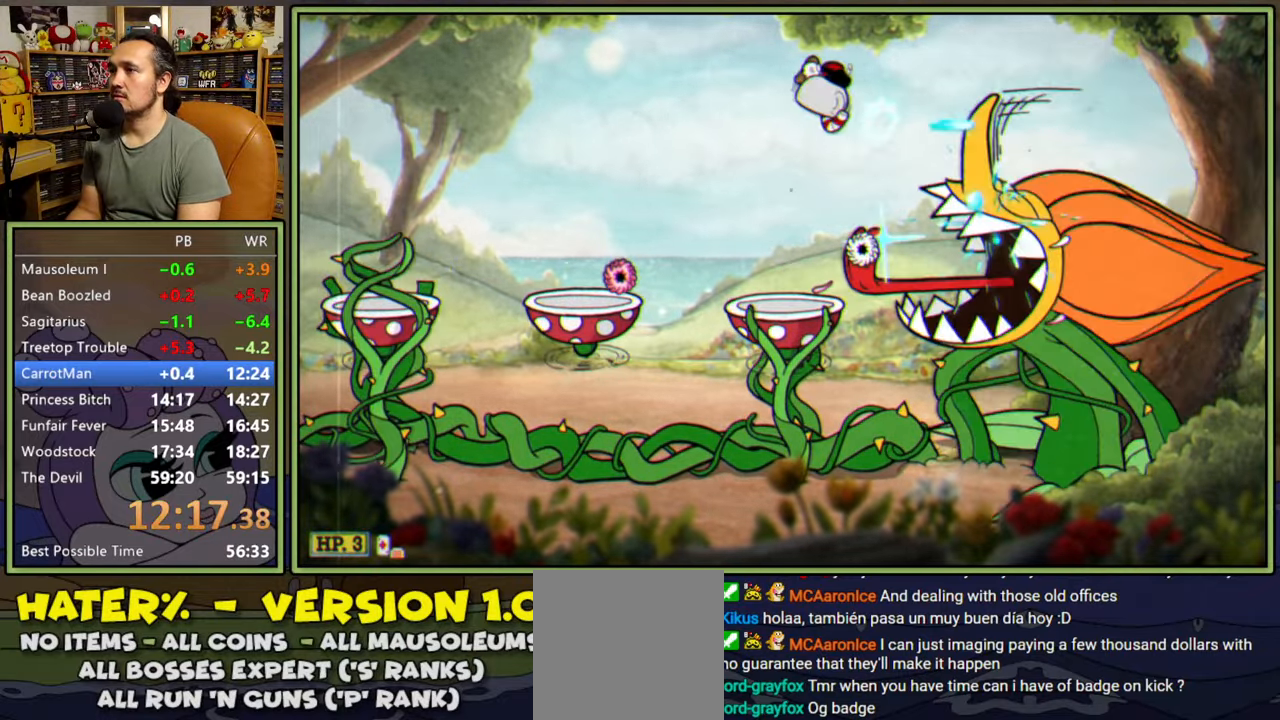
{"buttons": ["L1", "DPAD_DOWN", "DPAD_RIGHT"], "right_stick": "center", "events": [[100, "DPAD_RIGHT", "down"], [167, "DPAD_DOWN", "down"], [217, "DPAD_DOWN", "up"], [250, "A", "up"], [250, "DPAD_DOWN", "down"], [283, "L2", "down"], [433, "L2", "up"]]}
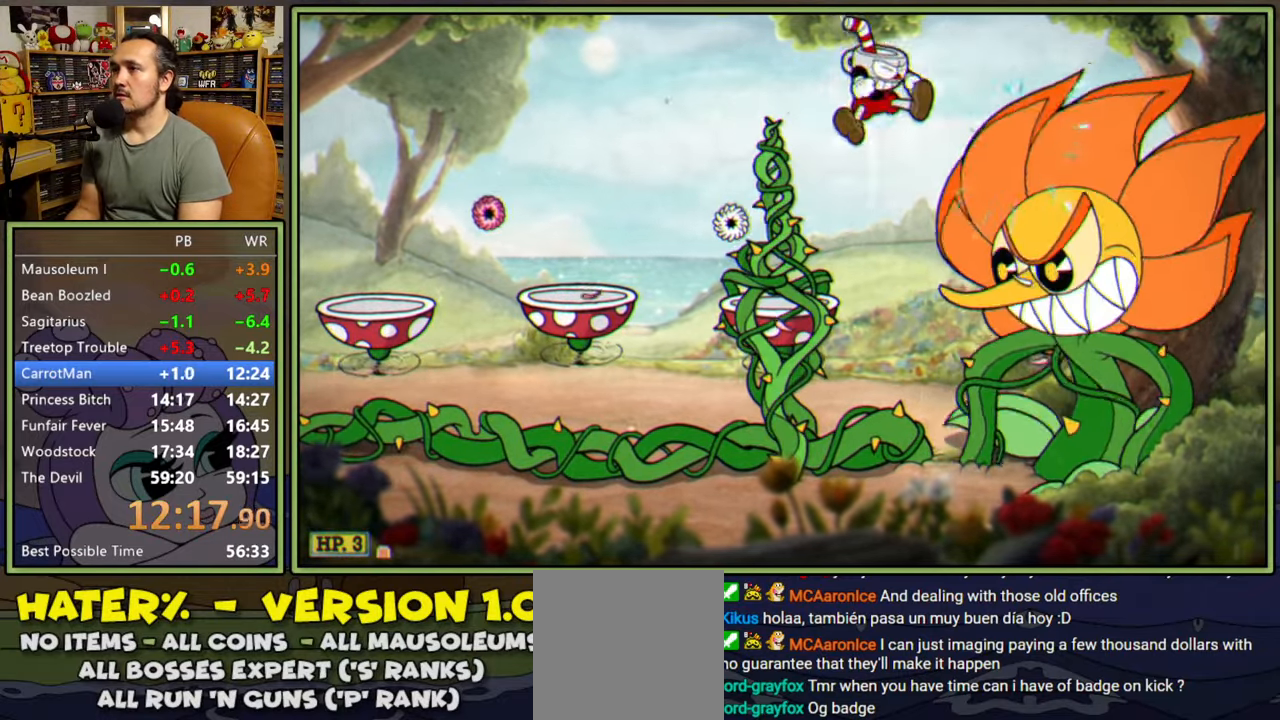
{"buttons": ["L1"], "right_stick": "center", "events": [[250, "DPAD_RIGHT", "up"], [267, "DPAD_DOWN", "up"]]}
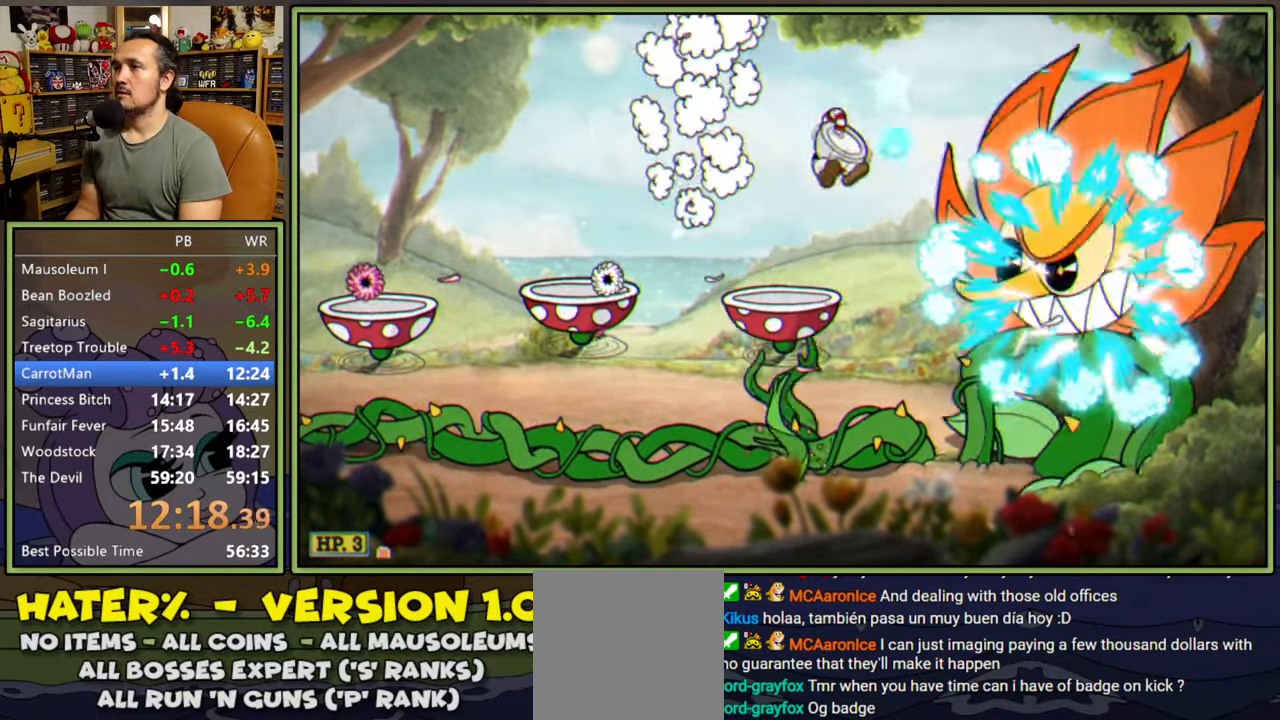
{"buttons": ["L1", "DPAD_DOWN"], "right_stick": "center", "events": [[50, "DPAD_DOWN", "down"]]}
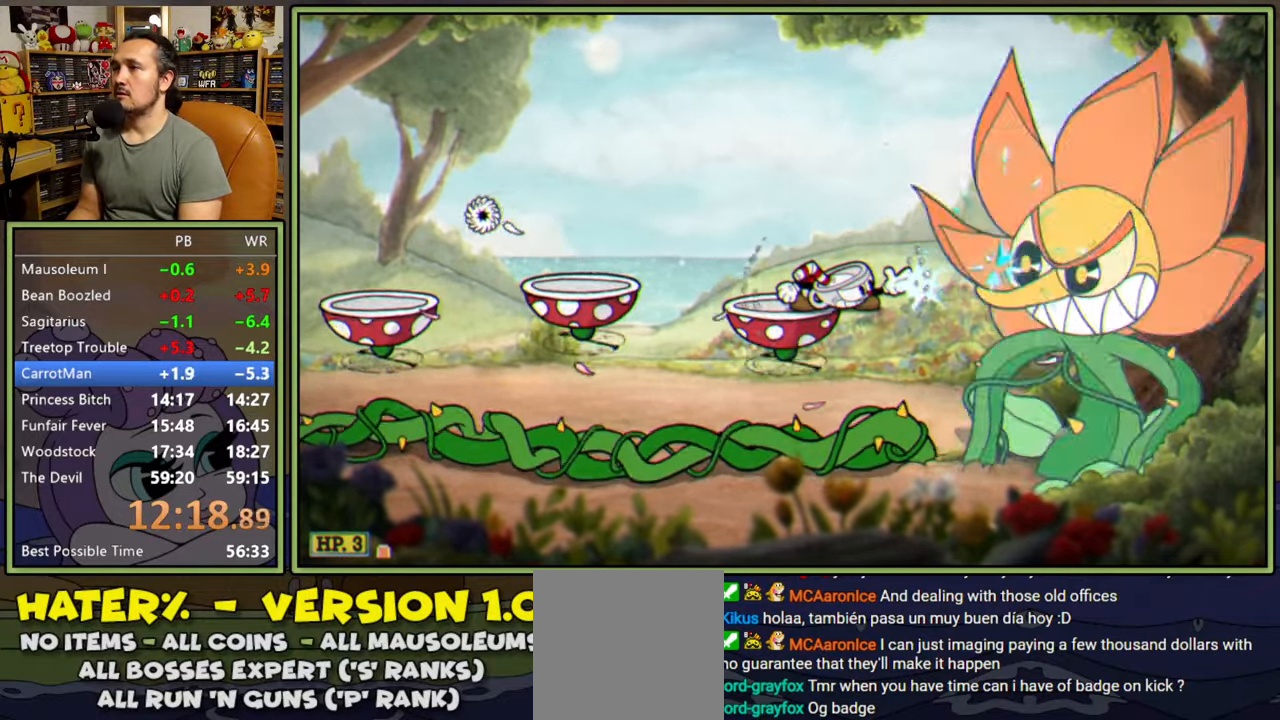
{"buttons": ["L1", "DPAD_DOWN"], "right_stick": "center", "events": []}
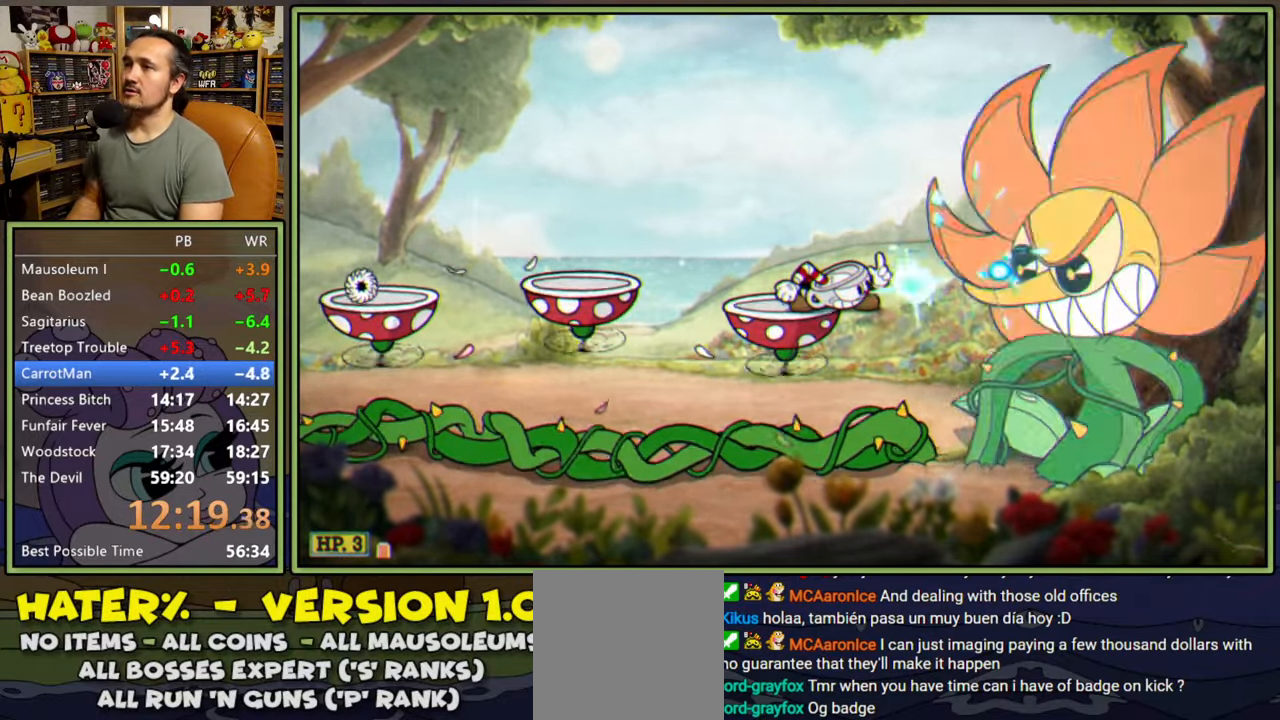
{"buttons": ["L1", "DPAD_DOWN"], "right_stick": "center", "events": []}
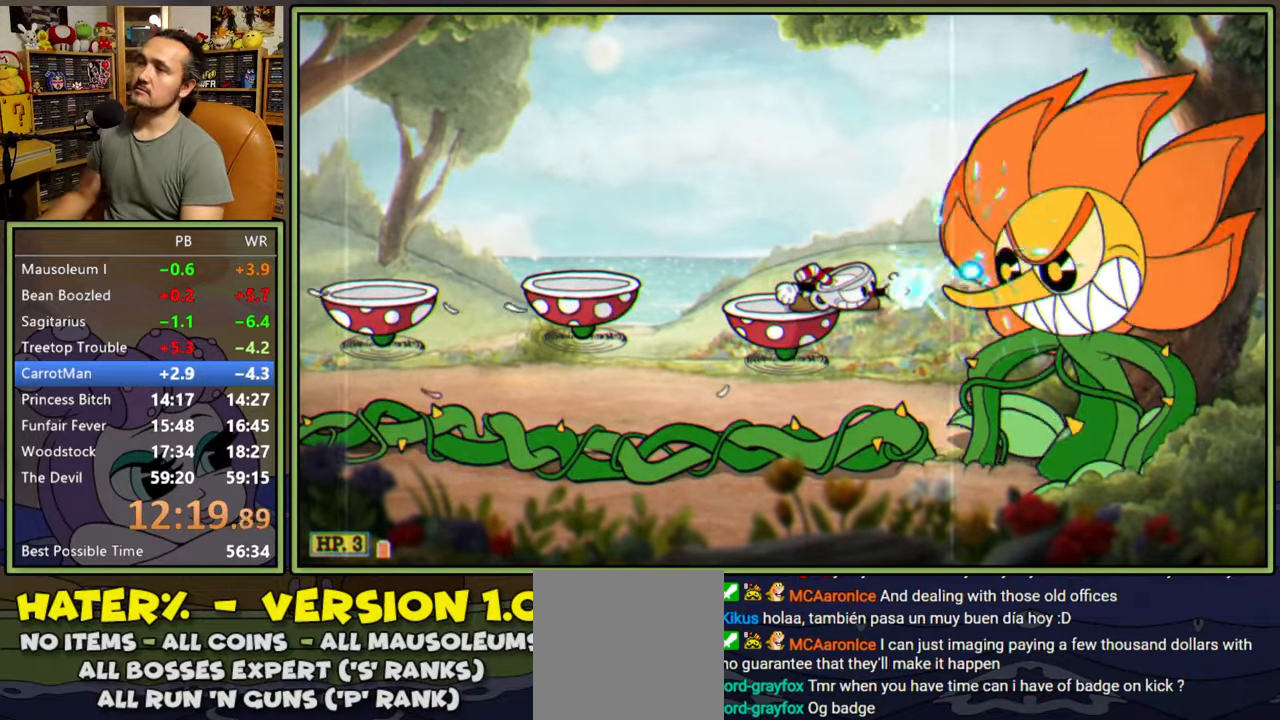
{"buttons": ["L1", "DPAD_DOWN"], "right_stick": "center", "events": []}
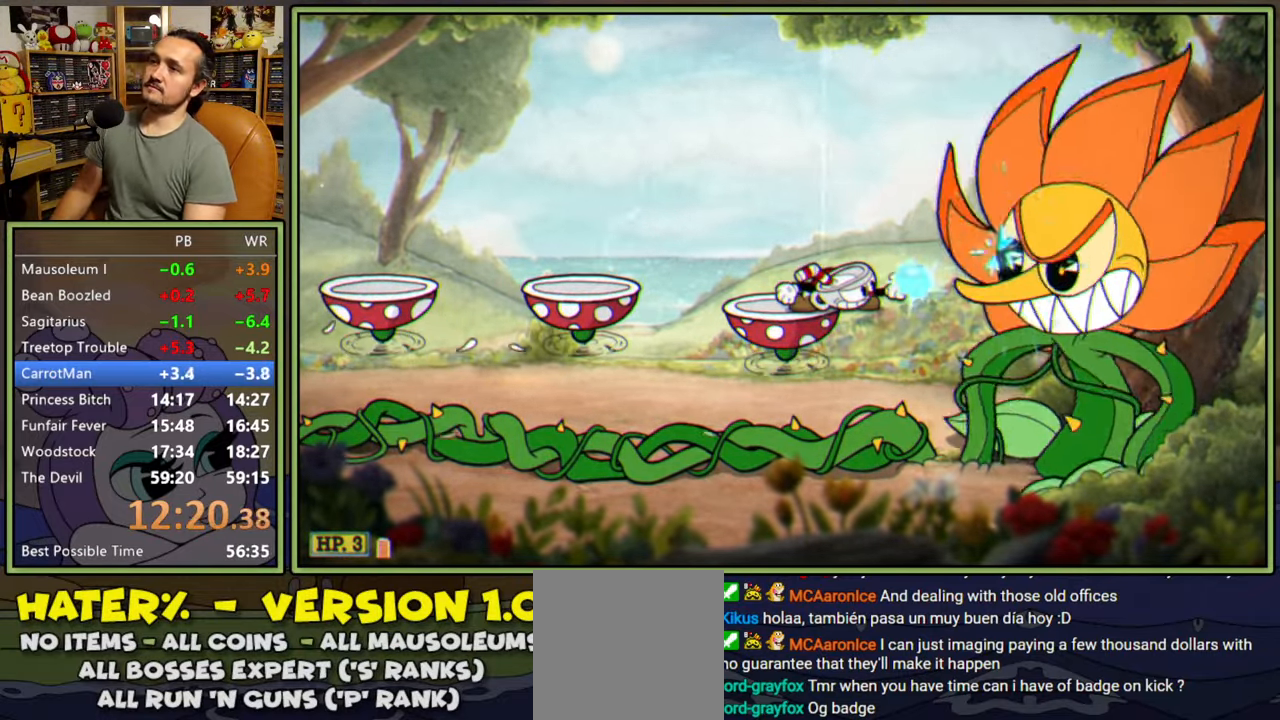
{"buttons": ["L1", "DPAD_DOWN"], "right_stick": "center", "events": []}